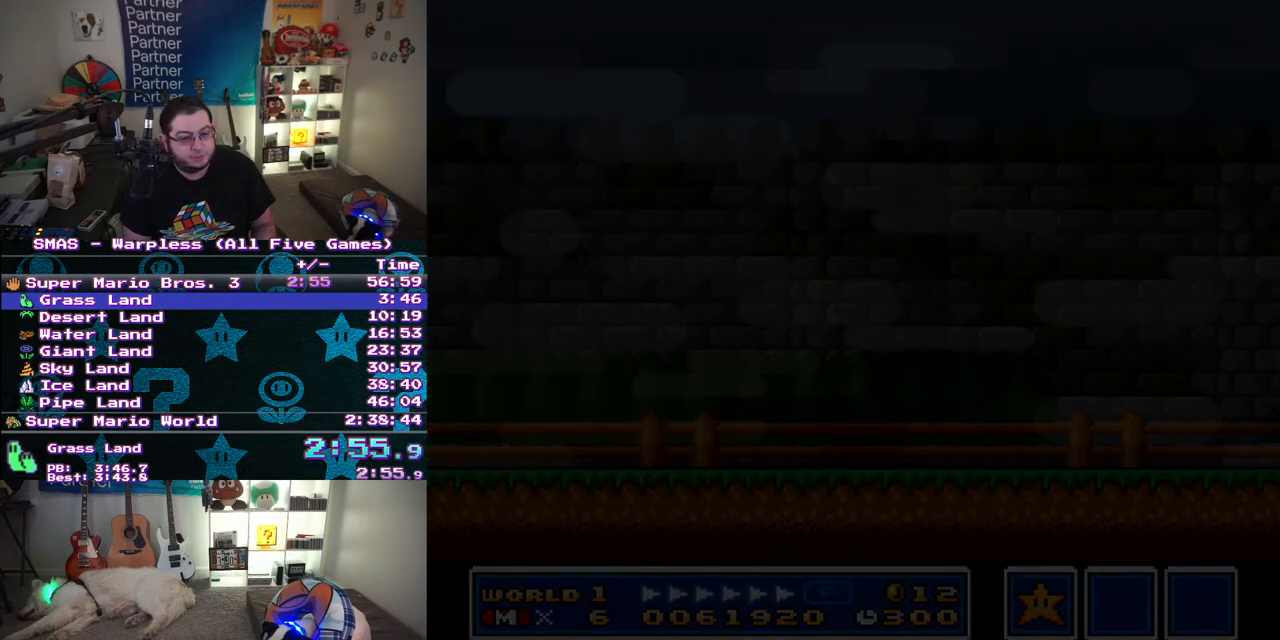
Gameplay with a controller (Nintendo layout); each line is a JSON object with the inputs held at the frame after it. "events" lists button and stick changes between this image and that frame as [ms after this image, input, new state], when the widget could be followed in between. Not read: L3 R3.
{"buttons": ["Y", "DPAD_RIGHT"], "events": [[200, "Y", "down"], [217, "DPAD_RIGHT", "down"]]}
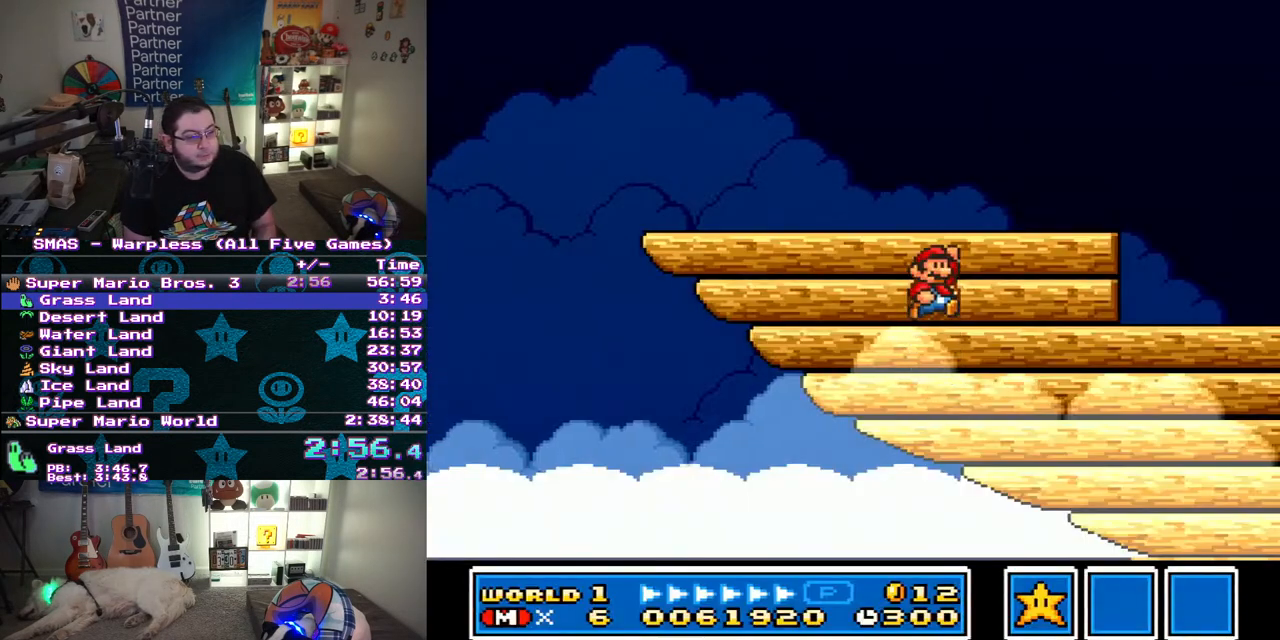
{"buttons": ["Y", "DPAD_RIGHT"], "events": []}
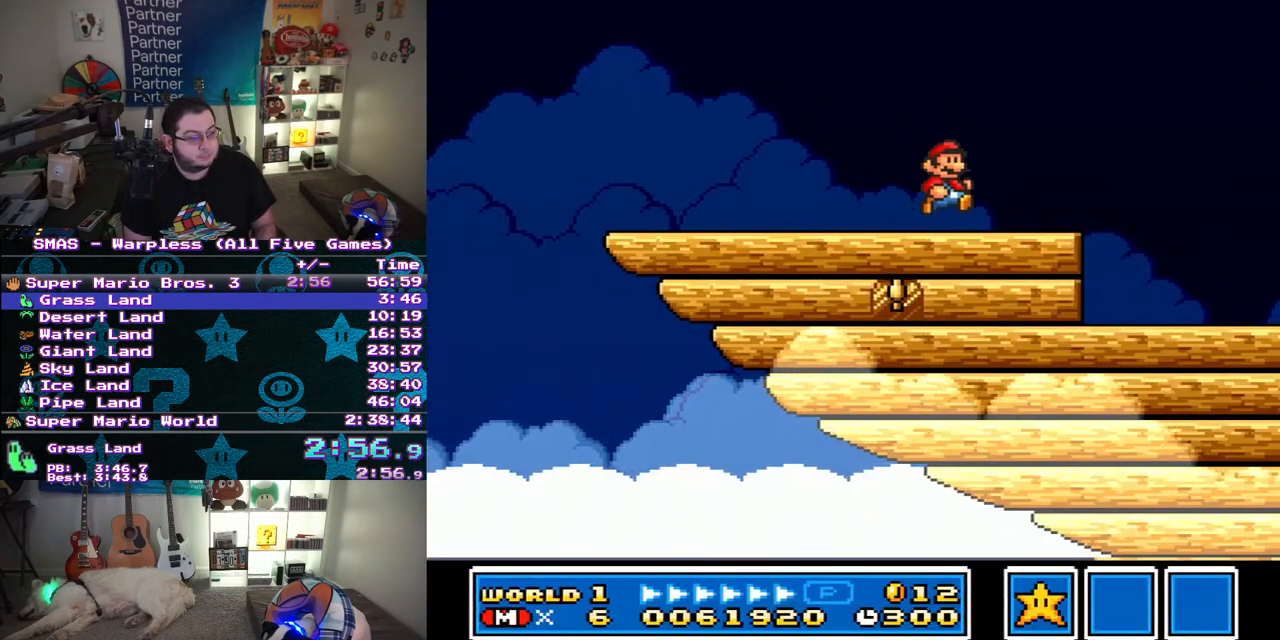
{"buttons": ["Y", "DPAD_RIGHT"], "events": []}
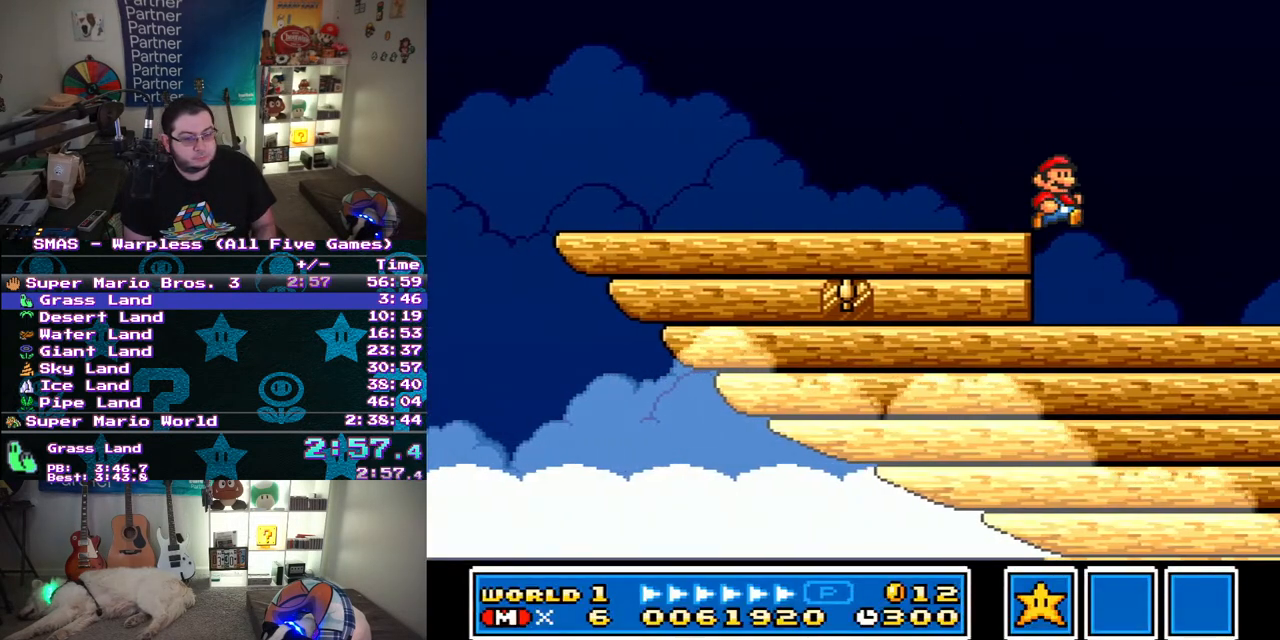
{"buttons": ["Y", "DPAD_LEFT"], "events": [[367, "B", "down"], [417, "DPAD_RIGHT", "up"], [417, "DPAD_UP", "down"], [433, "DPAD_LEFT", "down"], [450, "B", "up"], [450, "DPAD_UP", "up"]]}
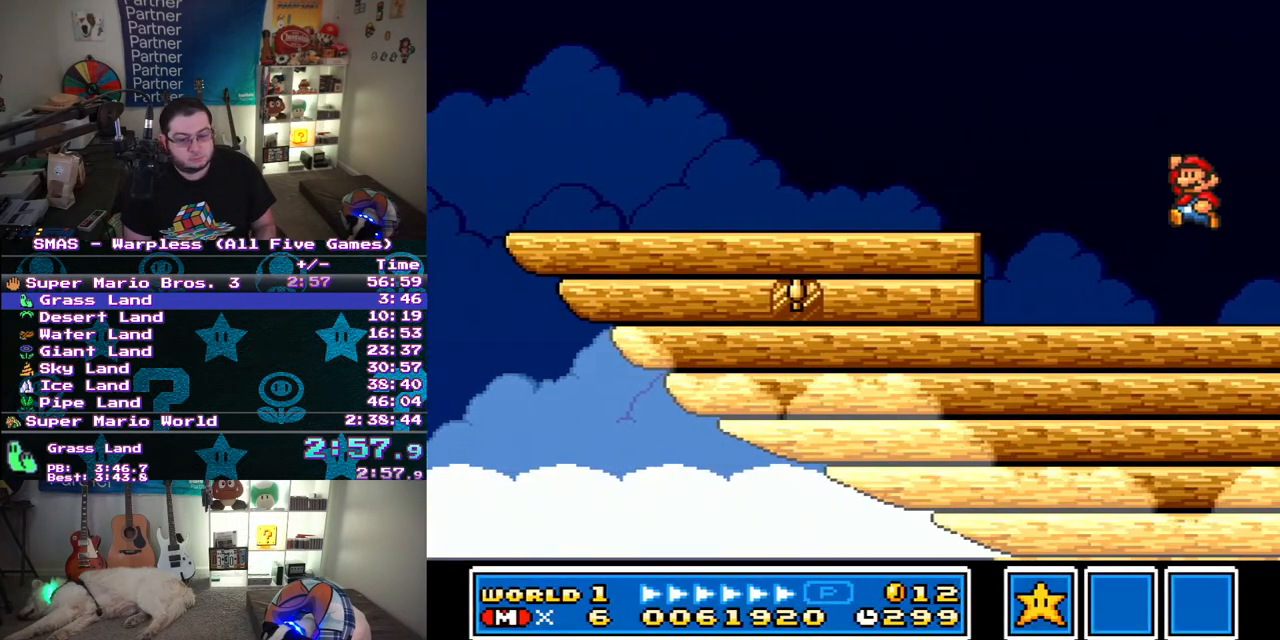
{"buttons": ["B", "Y", "DPAD_LEFT"], "events": [[483, "B", "down"]]}
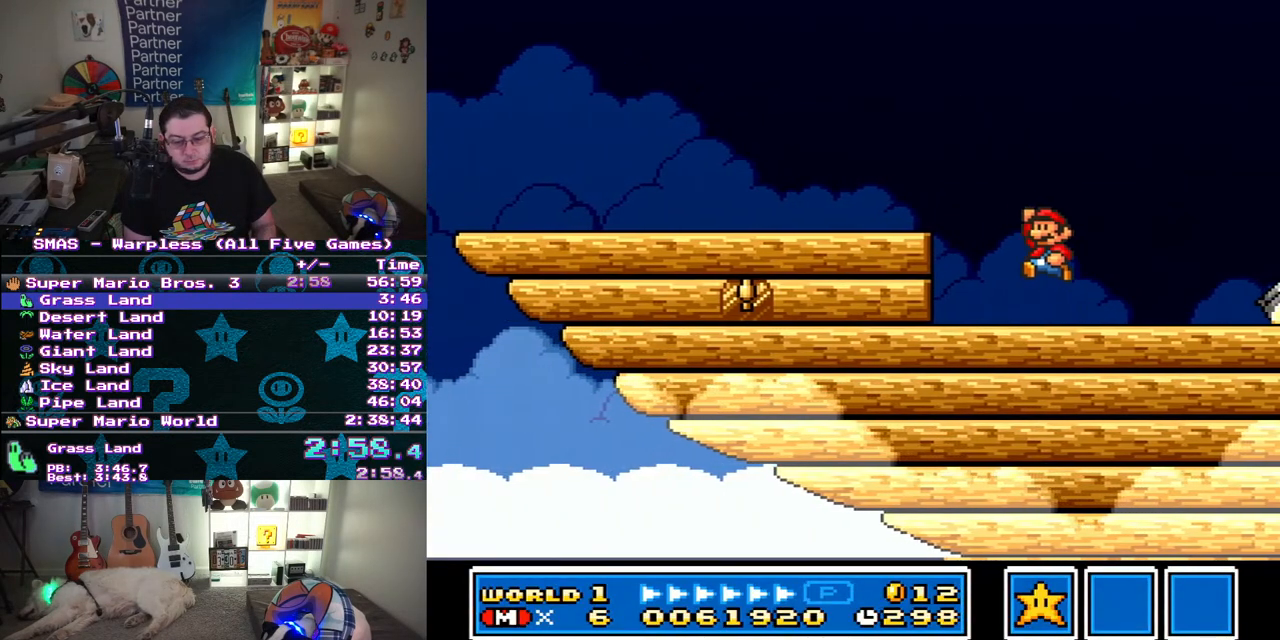
{"buttons": ["Y", "DPAD_LEFT"], "events": [[117, "B", "up"]]}
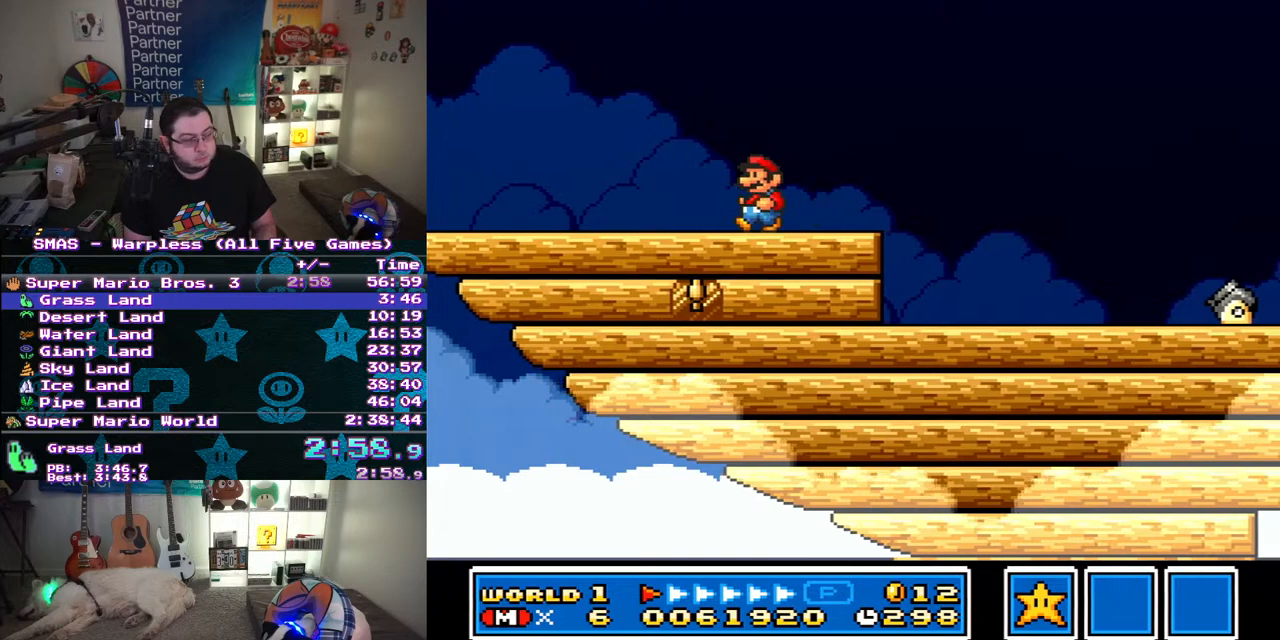
{"buttons": ["B", "Y", "DPAD_UP"], "events": [[483, "DPAD_UP", "down"], [500, "B", "down"], [500, "DPAD_LEFT", "up"]]}
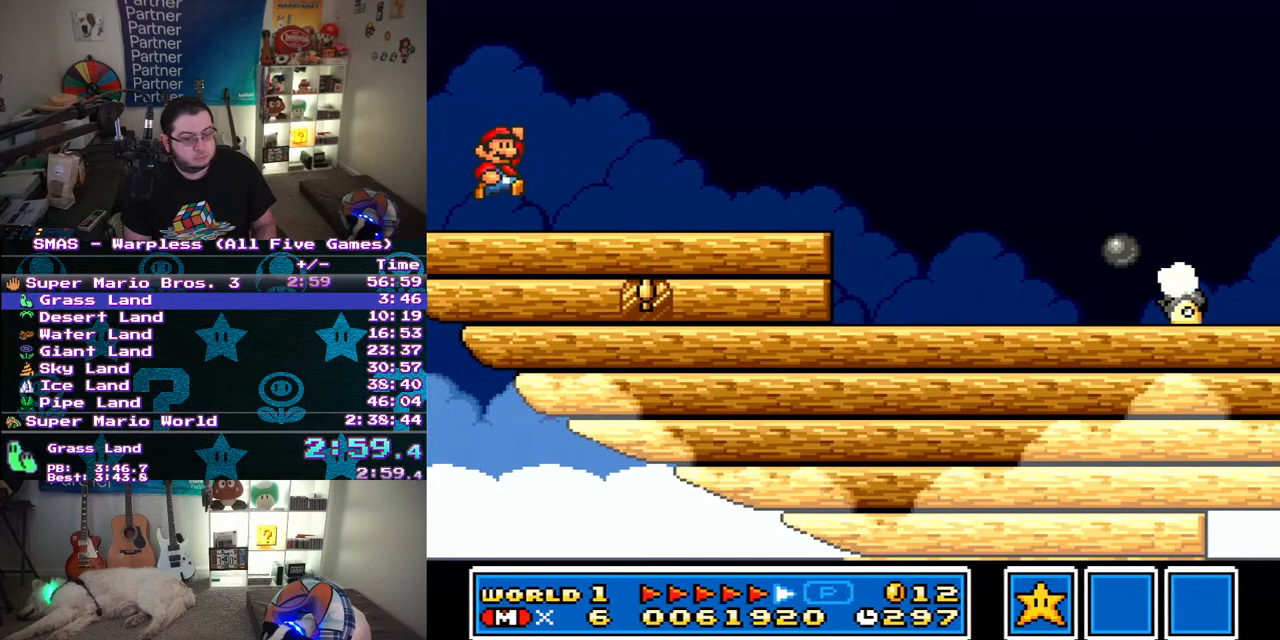
{"buttons": ["Y", "DPAD_RIGHT"], "events": [[17, "DPAD_RIGHT", "down"], [17, "DPAD_UP", "up"], [67, "B", "up"]]}
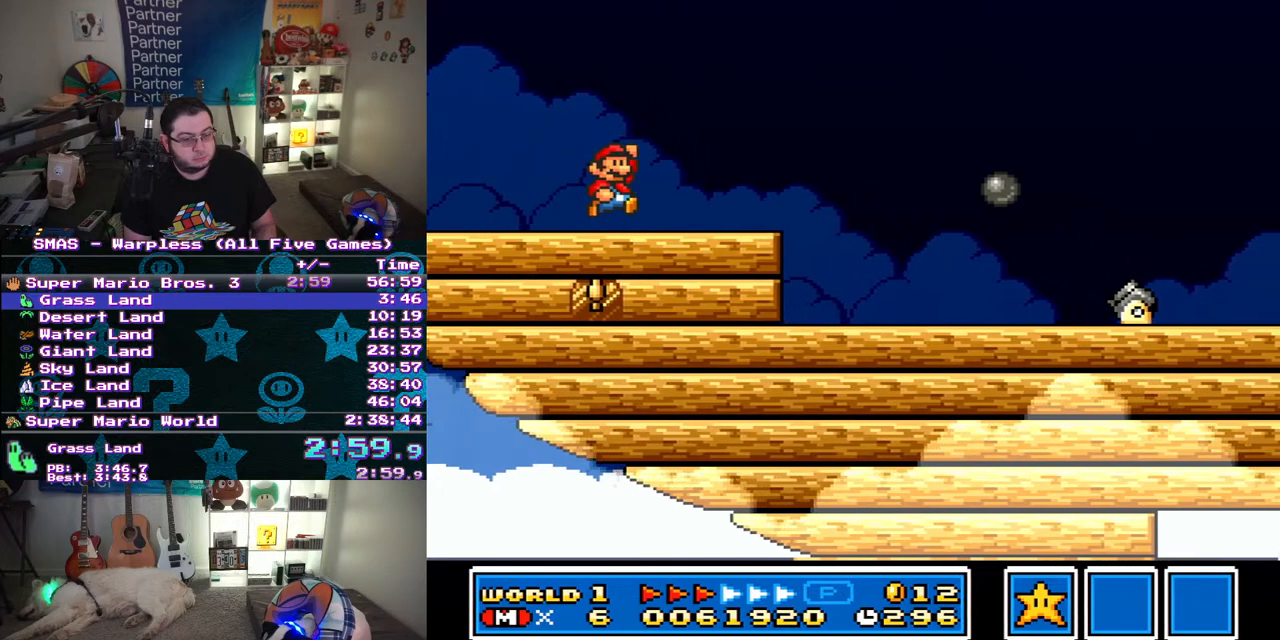
{"buttons": [], "events": [[33, "B", "down"], [433, "B", "up"], [467, "DPAD_RIGHT", "up"], [500, "Y", "up"]]}
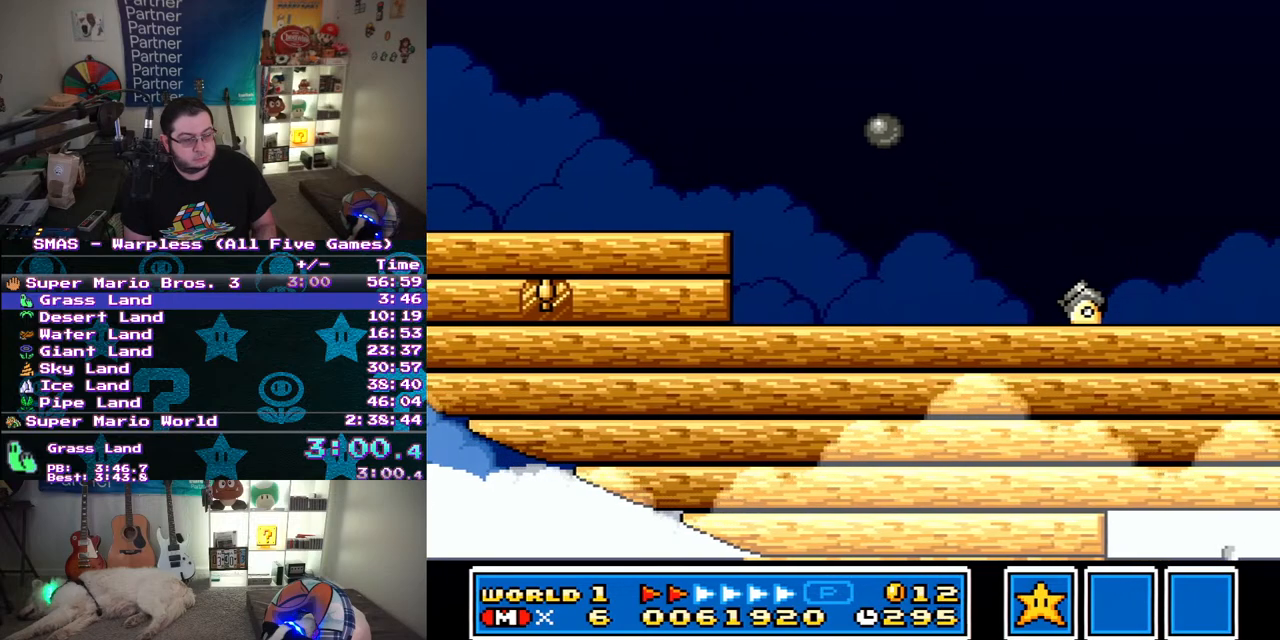
{"buttons": [], "events": [[67, "DPAD_LEFT", "down"], [150, "DPAD_LEFT", "up"]]}
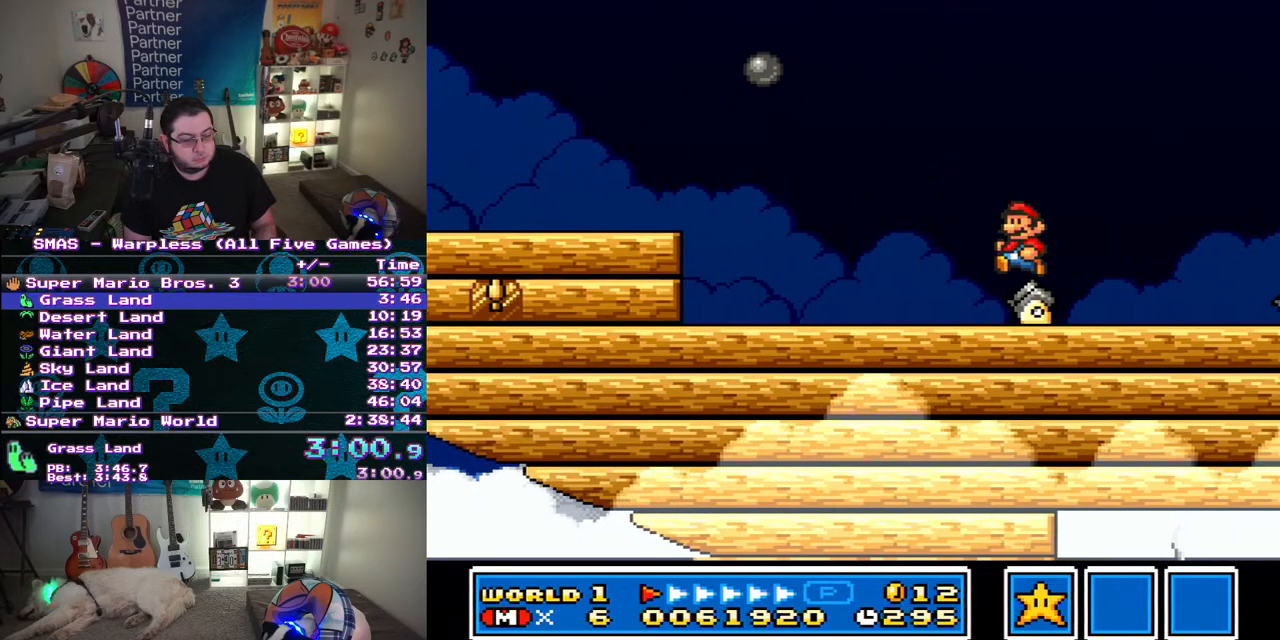
{"buttons": ["B", "DPAD_DOWN"], "events": [[17, "DPAD_DOWN", "down"], [433, "B", "down"]]}
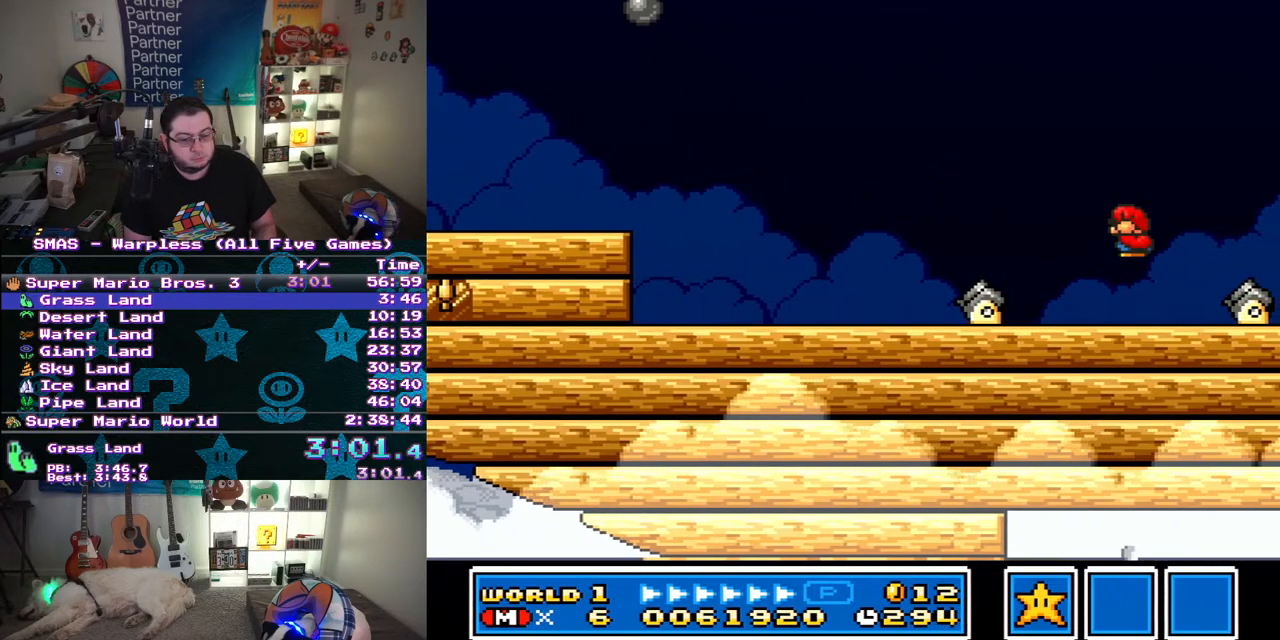
{"buttons": ["DPAD_DOWN"], "events": [[417, "B", "up"]]}
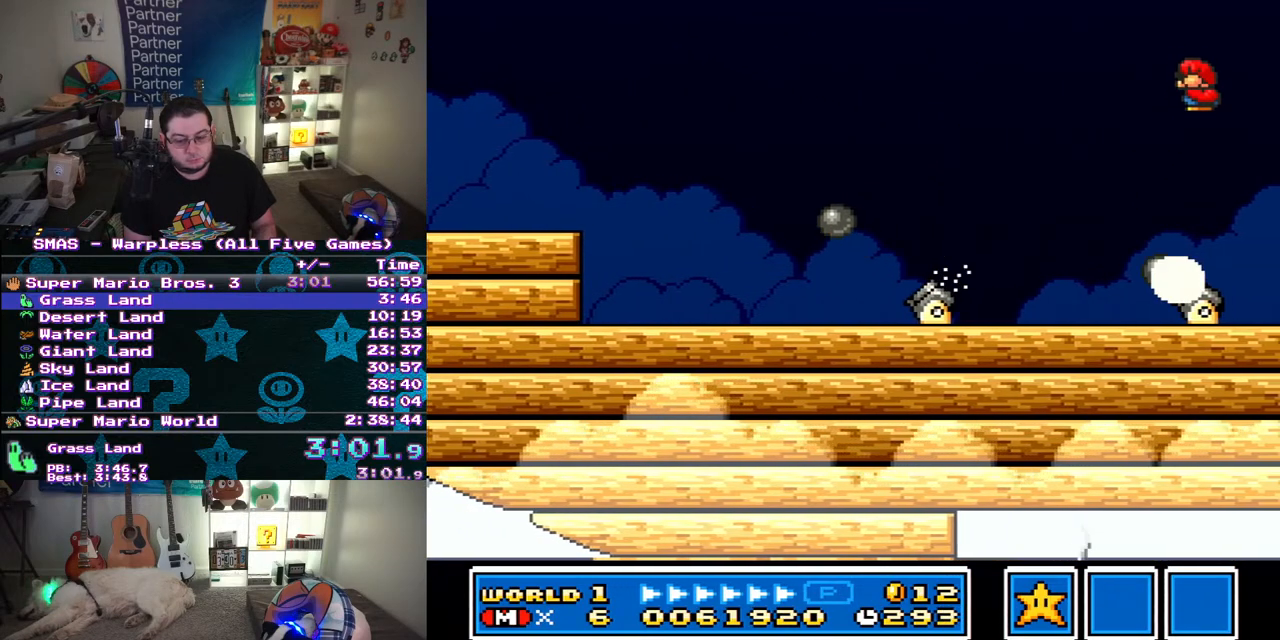
{"buttons": ["DPAD_DOWN"], "events": [[333, "B", "down"], [417, "B", "up"]]}
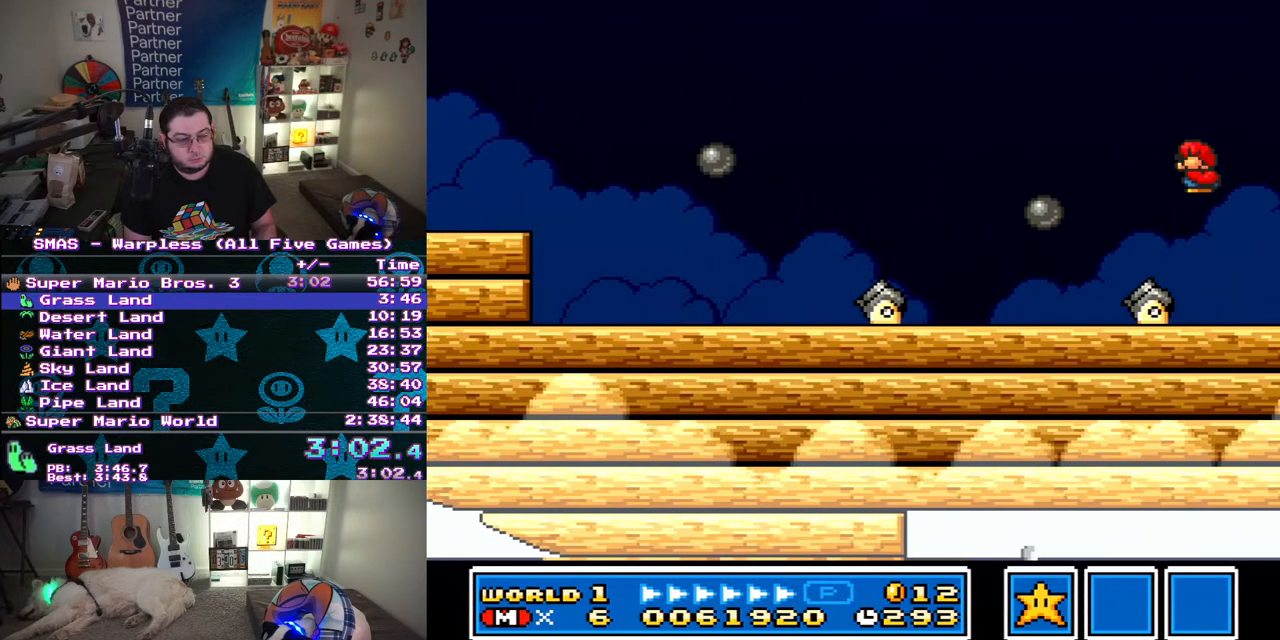
{"buttons": ["B", "DPAD_DOWN"], "events": [[433, "B", "down"]]}
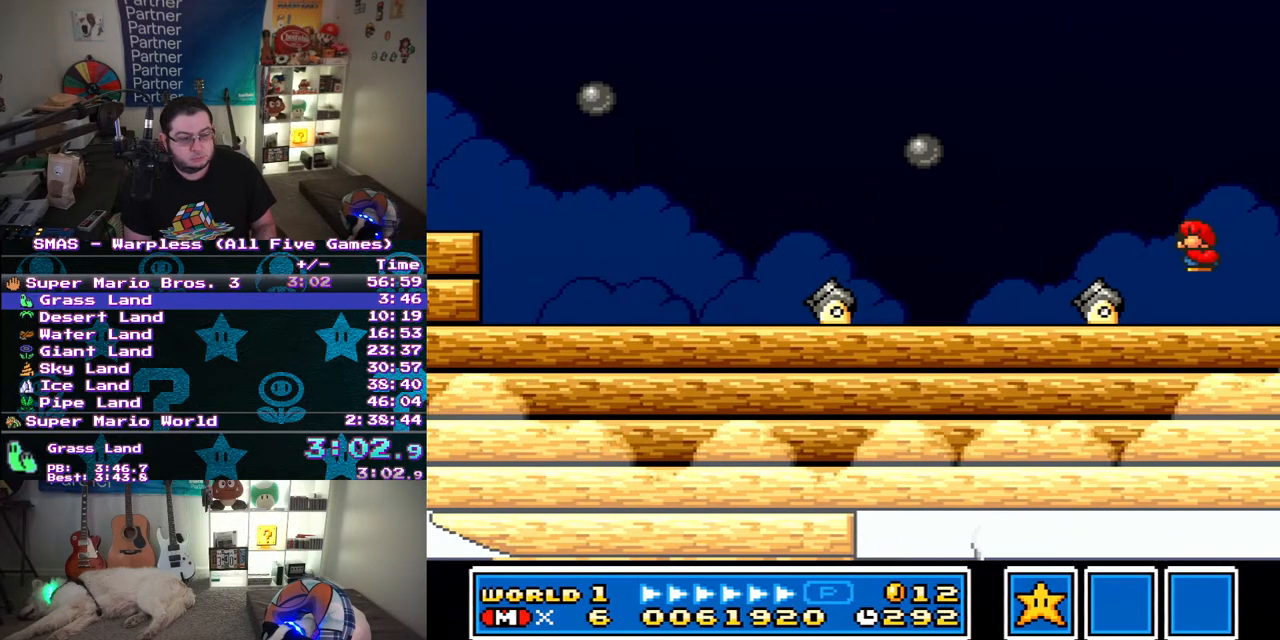
{"buttons": ["B", "DPAD_DOWN"], "events": [[17, "B", "up"], [417, "B", "down"]]}
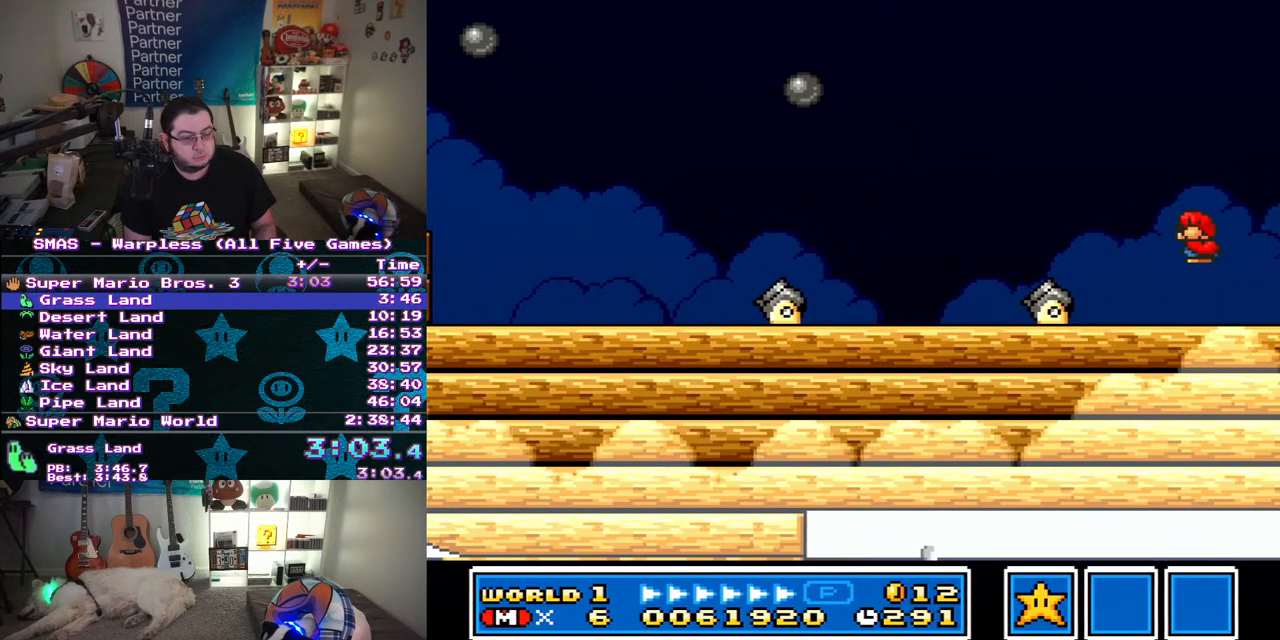
{"buttons": ["B", "DPAD_DOWN"], "events": [[17, "B", "up"], [483, "B", "down"]]}
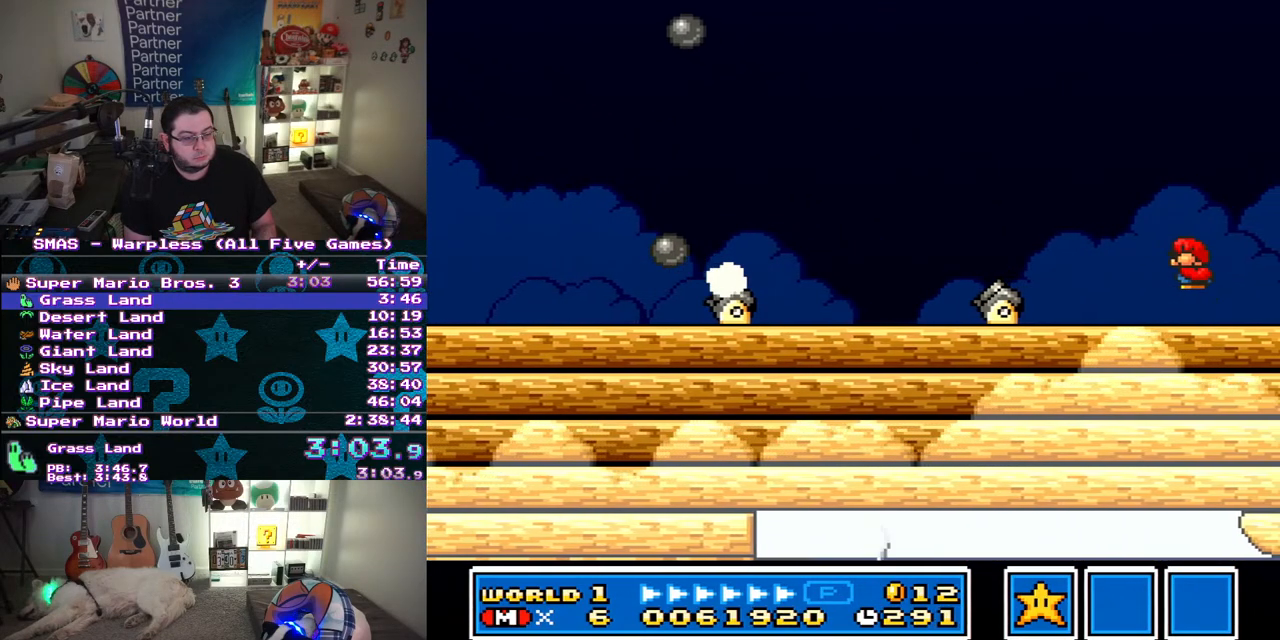
{"buttons": ["B", "DPAD_DOWN"], "events": [[67, "B", "up"], [500, "B", "down"]]}
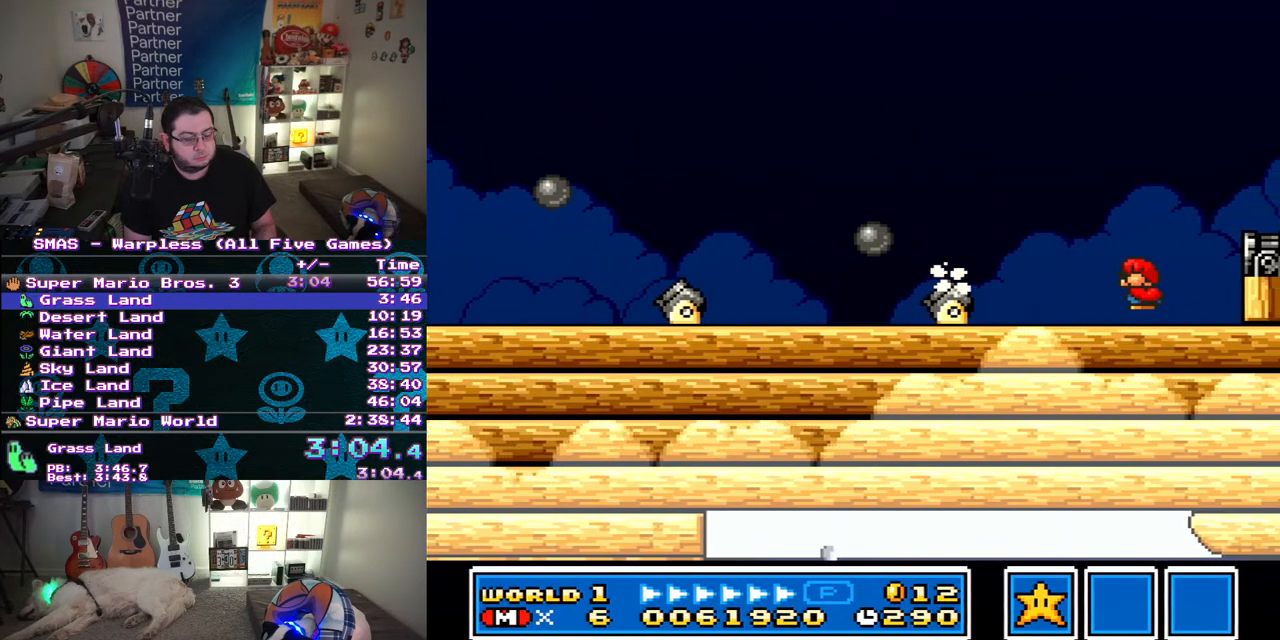
{"buttons": ["B", "DPAD_DOWN", "DPAD_RIGHT"], "events": [[117, "DPAD_RIGHT", "down"]]}
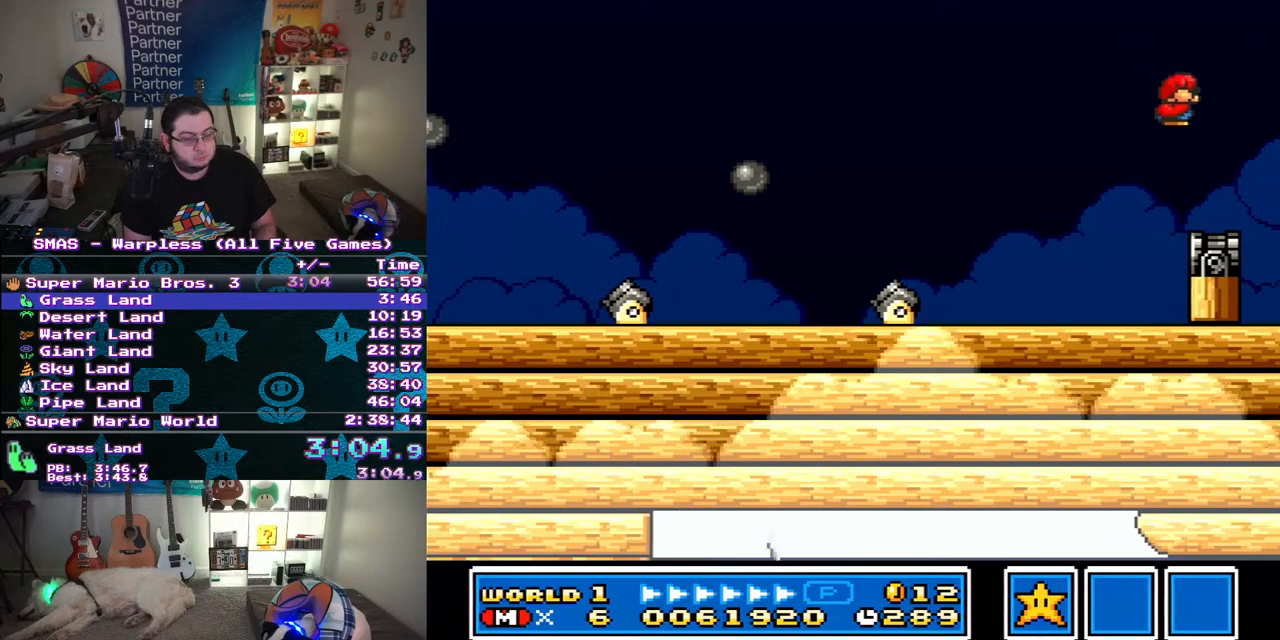
{"buttons": ["DPAD_DOWN"], "events": [[33, "B", "up"], [50, "DPAD_RIGHT", "up"], [83, "DPAD_DOWN", "up"], [100, "DPAD_LEFT", "down"], [217, "DPAD_DOWN", "down"], [233, "DPAD_LEFT", "up"], [350, "DPAD_LEFT", "down"], [383, "DPAD_DOWN", "up"], [467, "DPAD_DOWN", "down"], [500, "DPAD_LEFT", "up"]]}
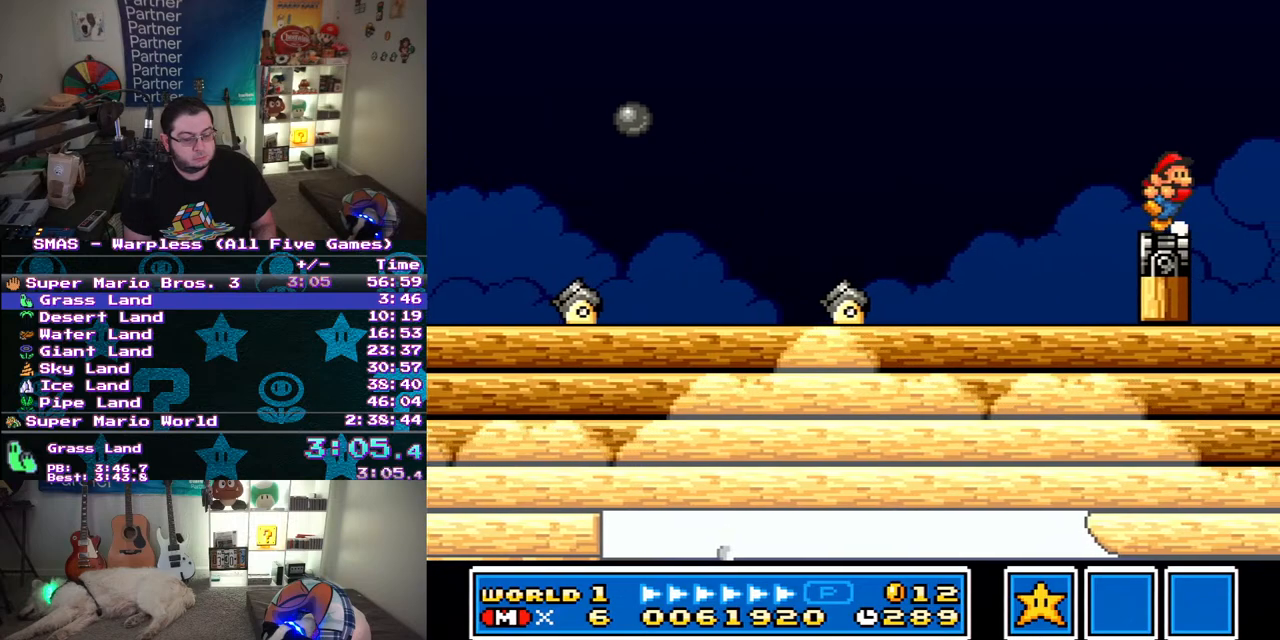
{"buttons": [], "events": [[17, "DPAD_RIGHT", "down"], [100, "DPAD_RIGHT", "up"], [117, "DPAD_LEFT", "down"], [133, "DPAD_DOWN", "up"], [200, "DPAD_LEFT", "up"]]}
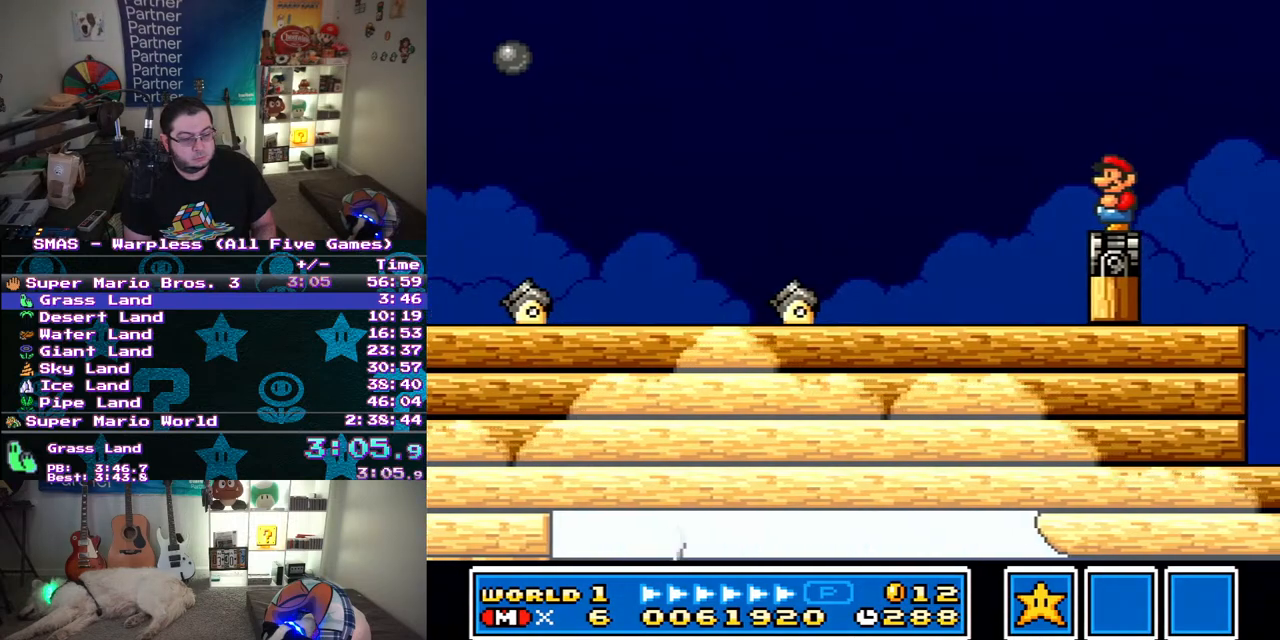
{"buttons": ["Y", "DPAD_RIGHT"], "events": [[100, "Y", "down"], [117, "DPAD_RIGHT", "down"], [167, "DPAD_LEFT", "down"], [167, "DPAD_RIGHT", "up"], [167, "DPAD_UP", "down"], [183, "DPAD_UP", "up"], [267, "DPAD_UP", "down"], [283, "DPAD_LEFT", "up"], [283, "DPAD_UP", "up"], [317, "DPAD_RIGHT", "down"], [383, "DPAD_LEFT", "down"], [383, "DPAD_RIGHT", "up"], [383, "DPAD_UP", "down"], [417, "DPAD_UP", "up"], [467, "DPAD_UP", "down"], [500, "DPAD_LEFT", "up"], [500, "DPAD_RIGHT", "down"], [500, "DPAD_UP", "up"]]}
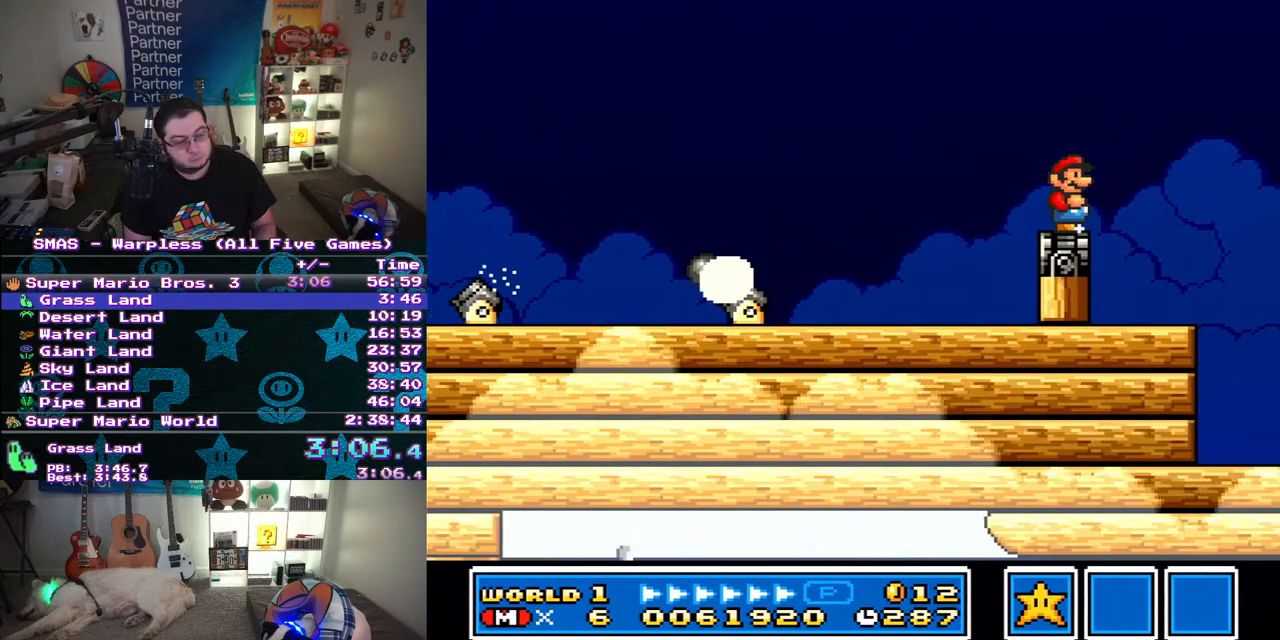
{"buttons": ["Y", "DPAD_UP", "DPAD_LEFT"]}
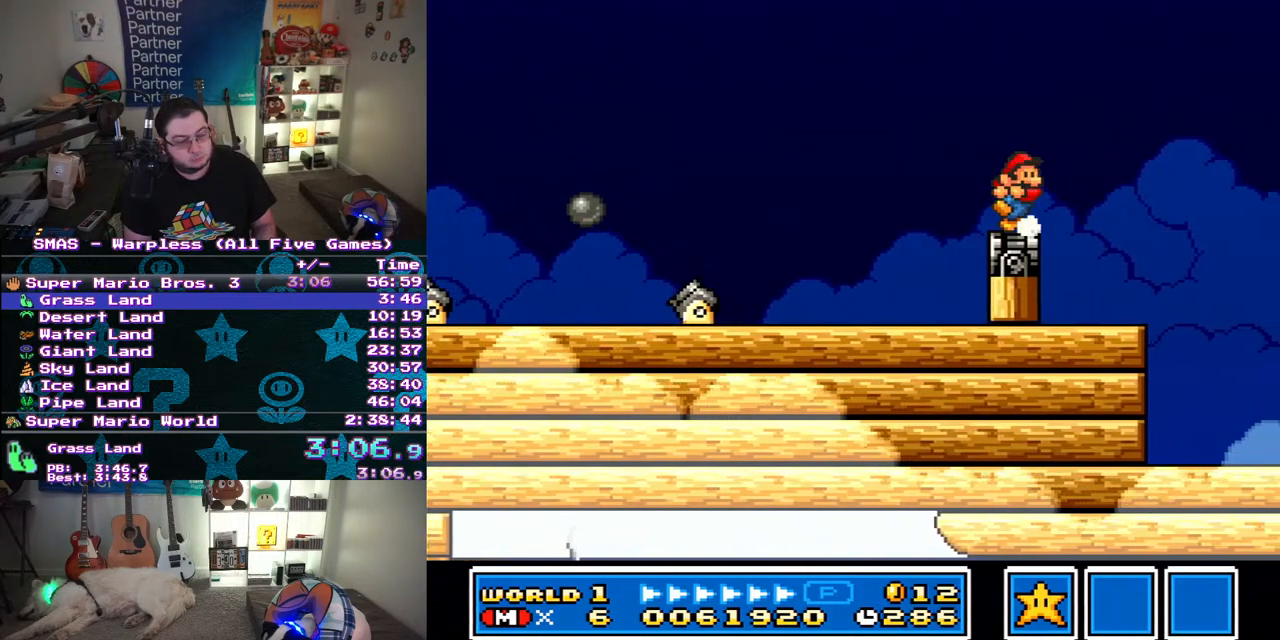
{"buttons": ["Y", "DPAD_UP", "DPAD_LEFT"]}
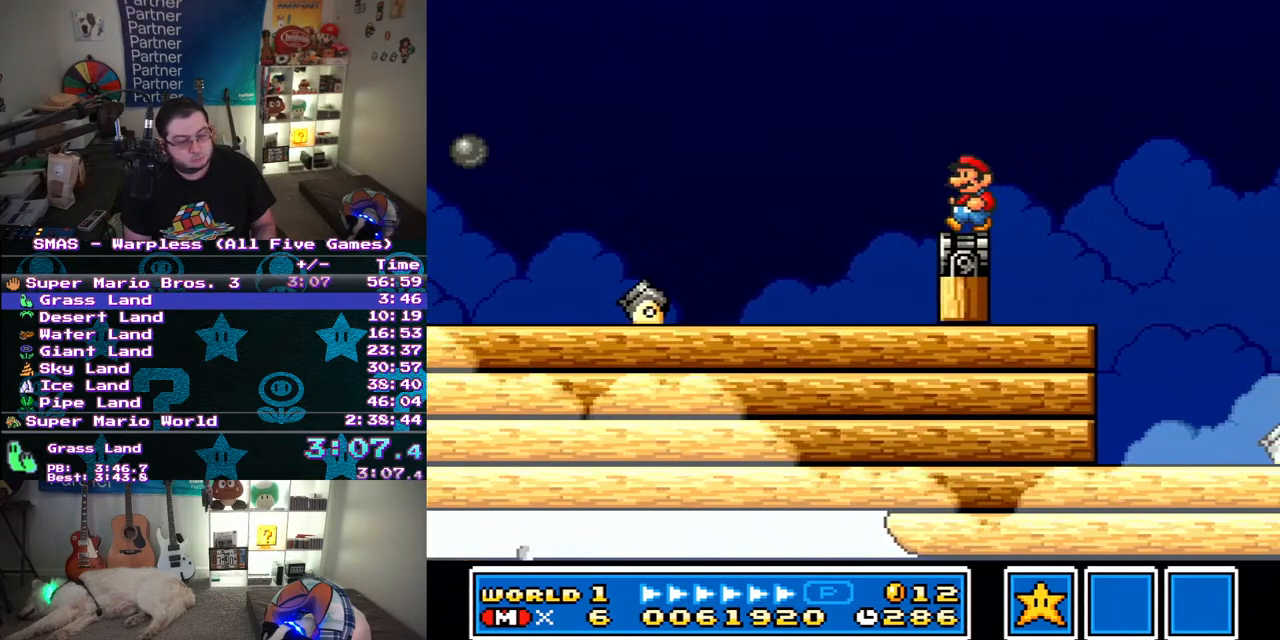
{"buttons": ["Y"]}
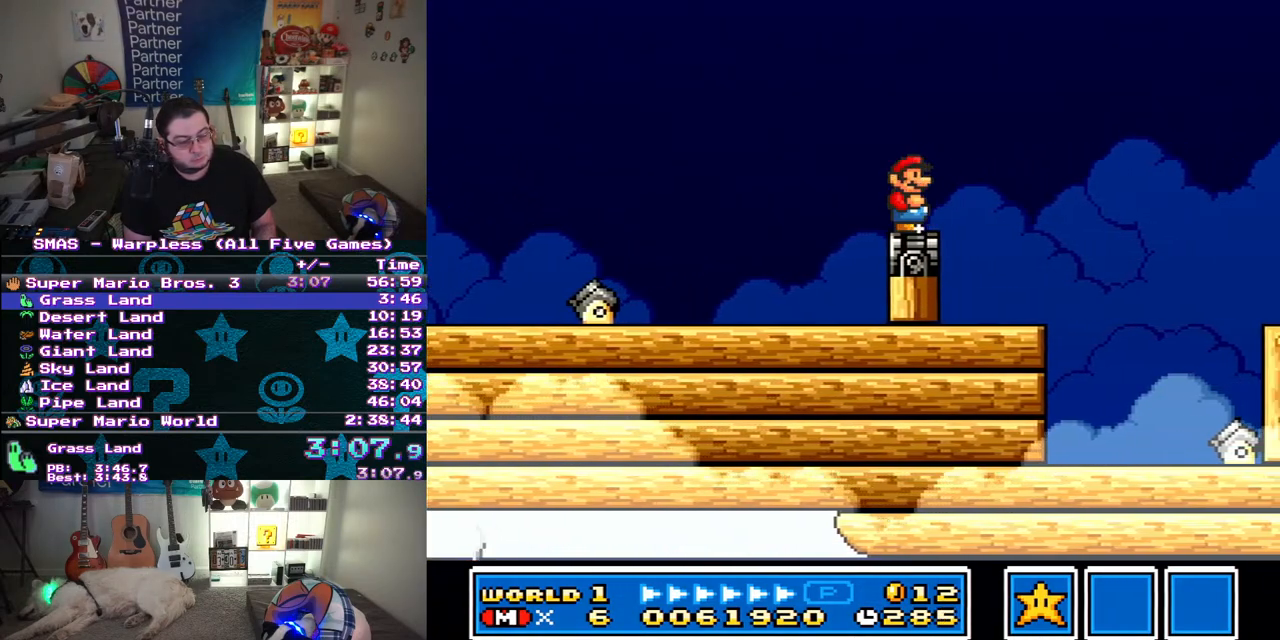
{"buttons": ["Y", "DPAD_RIGHT"], "events": [[400, "DPAD_RIGHT", "down"]]}
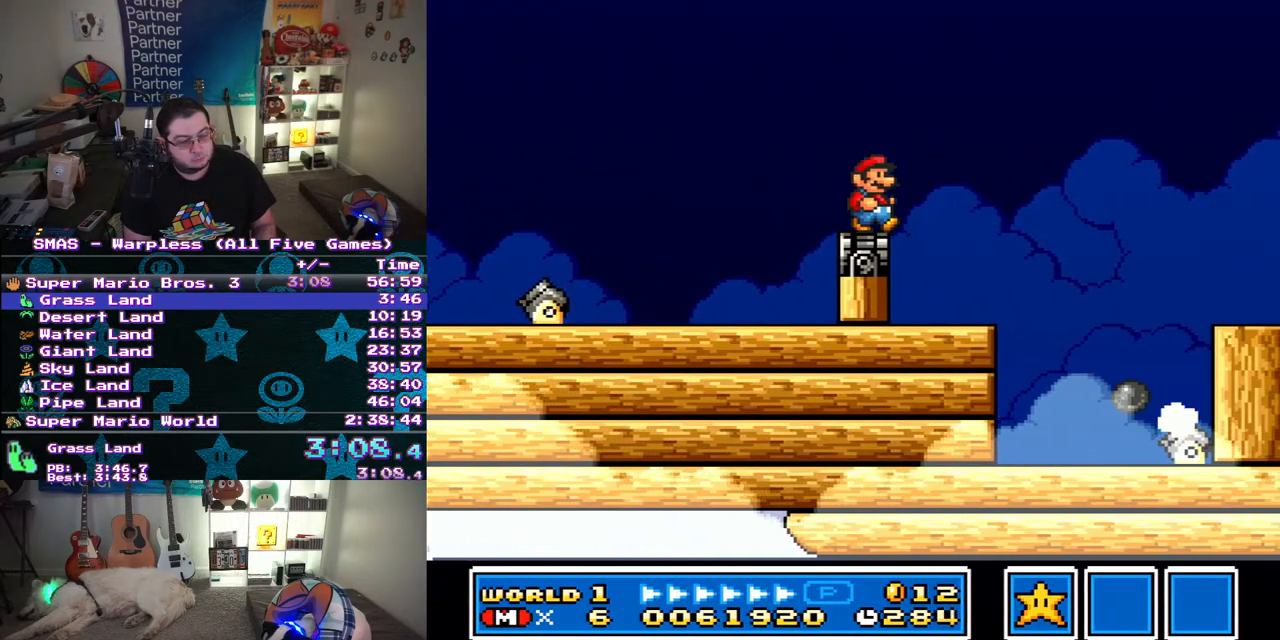
{"buttons": ["Y", "DPAD_RIGHT"], "events": [[67, "B", "down"], [317, "B", "up"]]}